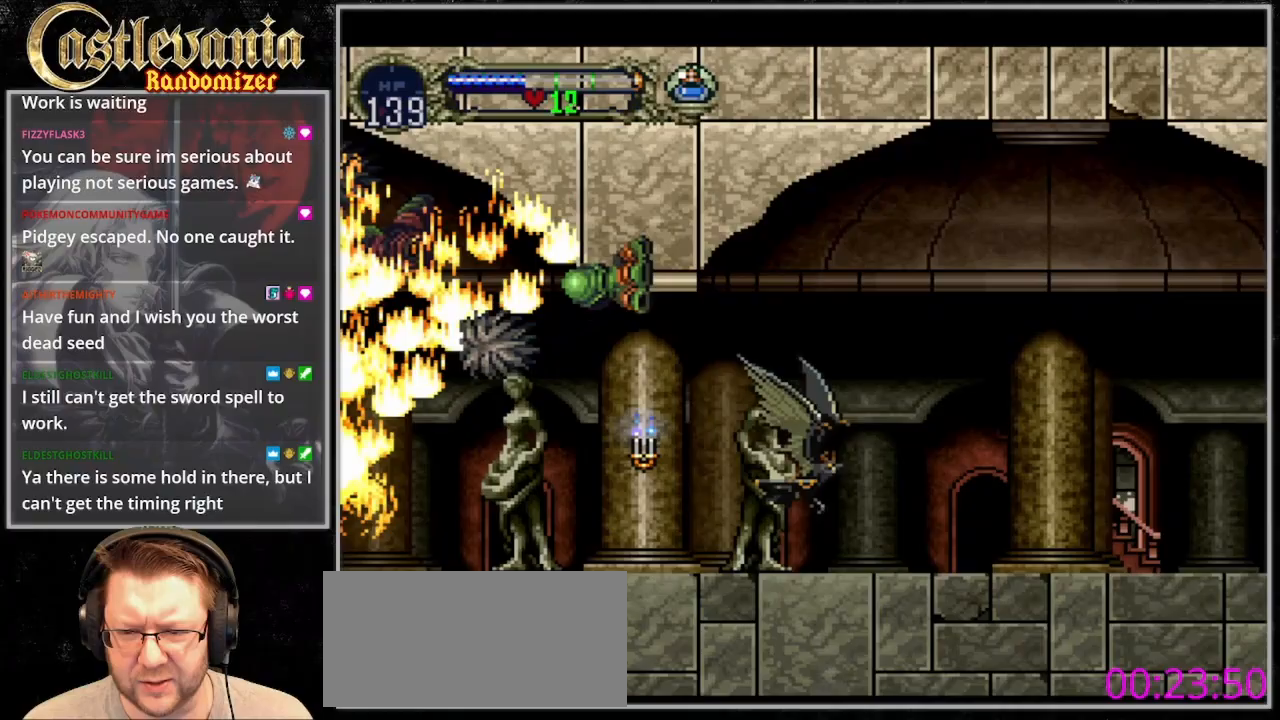
Gameplay with a controller (PlayStation layout); each line is a JSON object with the inputs held at the frame after it (dt_ms = milliseconds from this image to that frame). "events" lists button and stick changes between this image and that frame as [ms after this image, input, new state], when the widget could be followed in between. Not read: L3 R3.
{"dt_ms": 500, "buttons": ["DPAD_RIGHT"], "events": [[33, "DPAD_DOWN", "up"], [100, "CROSS", "up"]]}
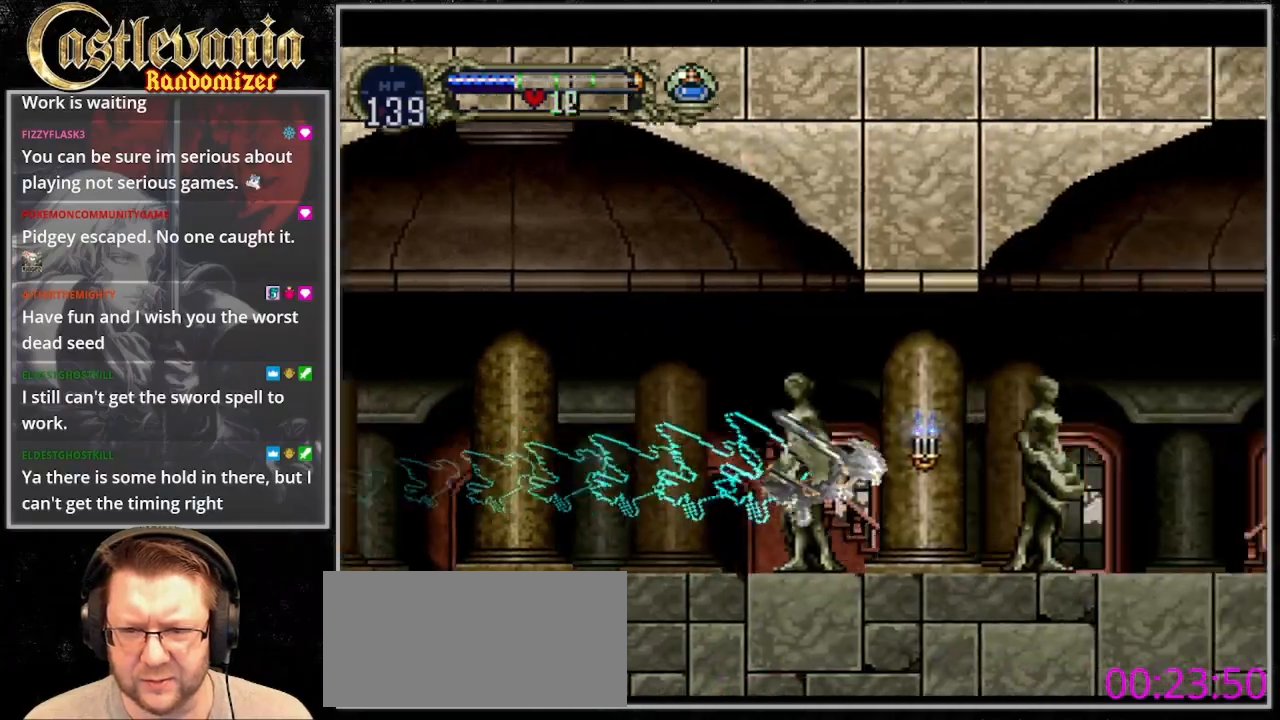
{"dt_ms": 500, "buttons": ["DPAD_RIGHT"]}
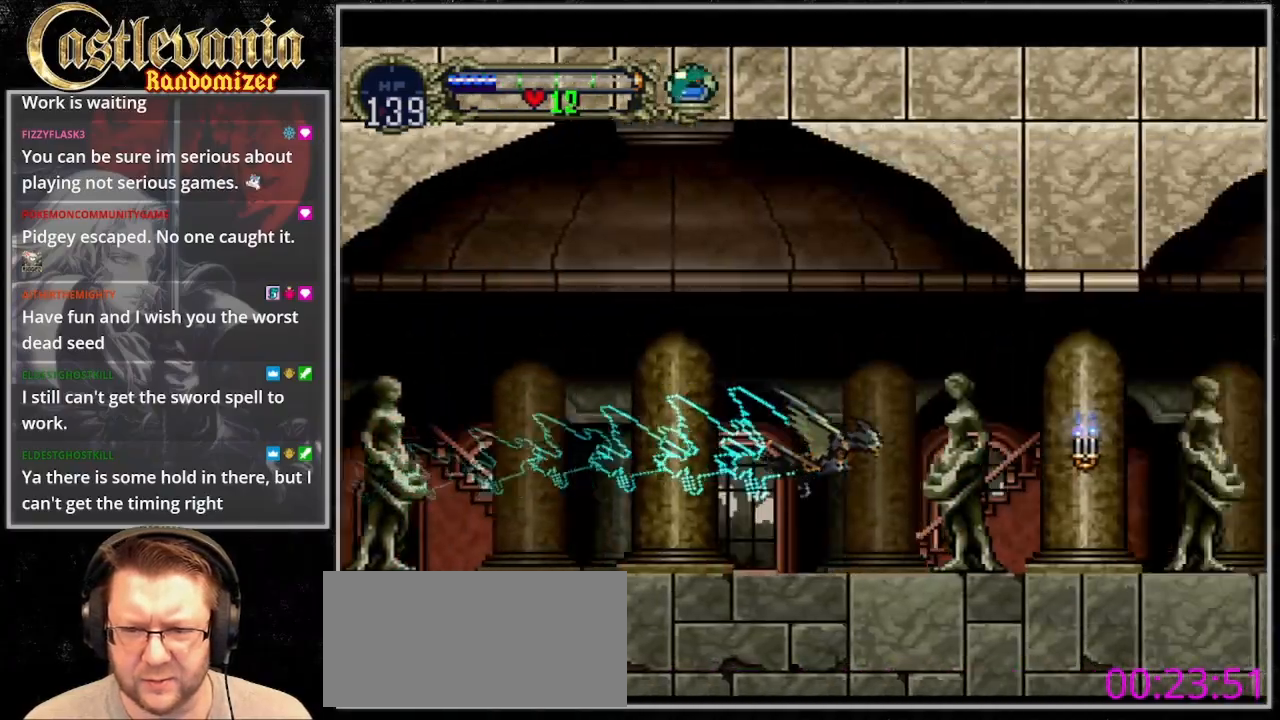
{"dt_ms": 1000, "buttons": ["DPAD_RIGHT"], "events": [[500, "CROSS", "down"], [500, "DPAD_RIGHT", "up"], [567, "DPAD_LEFT", "down"], [667, "DPAD_DOWN", "down"], [733, "DPAD_LEFT", "up"], [767, "DPAD_RIGHT", "down"], [800, "DPAD_DOWN", "up"], [833, "CROSS", "up"]]}
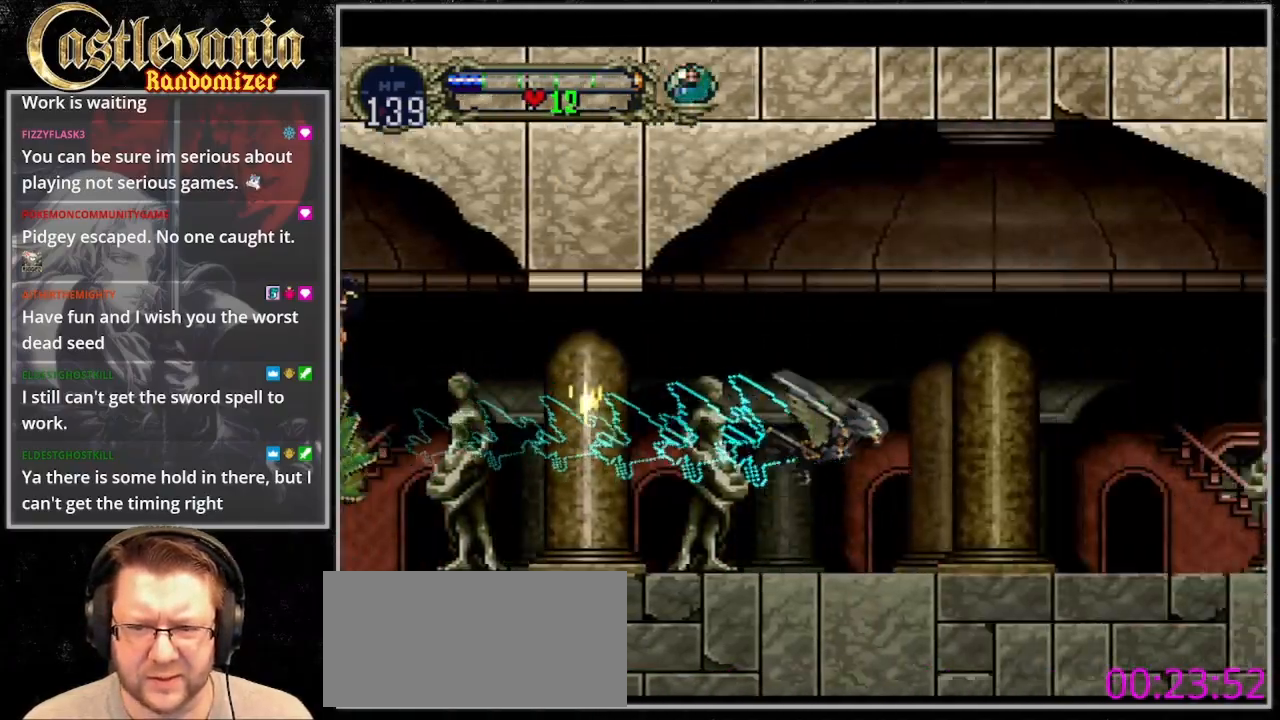
{"dt_ms": 500, "buttons": [], "events": [[467, "DPAD_RIGHT", "up"]]}
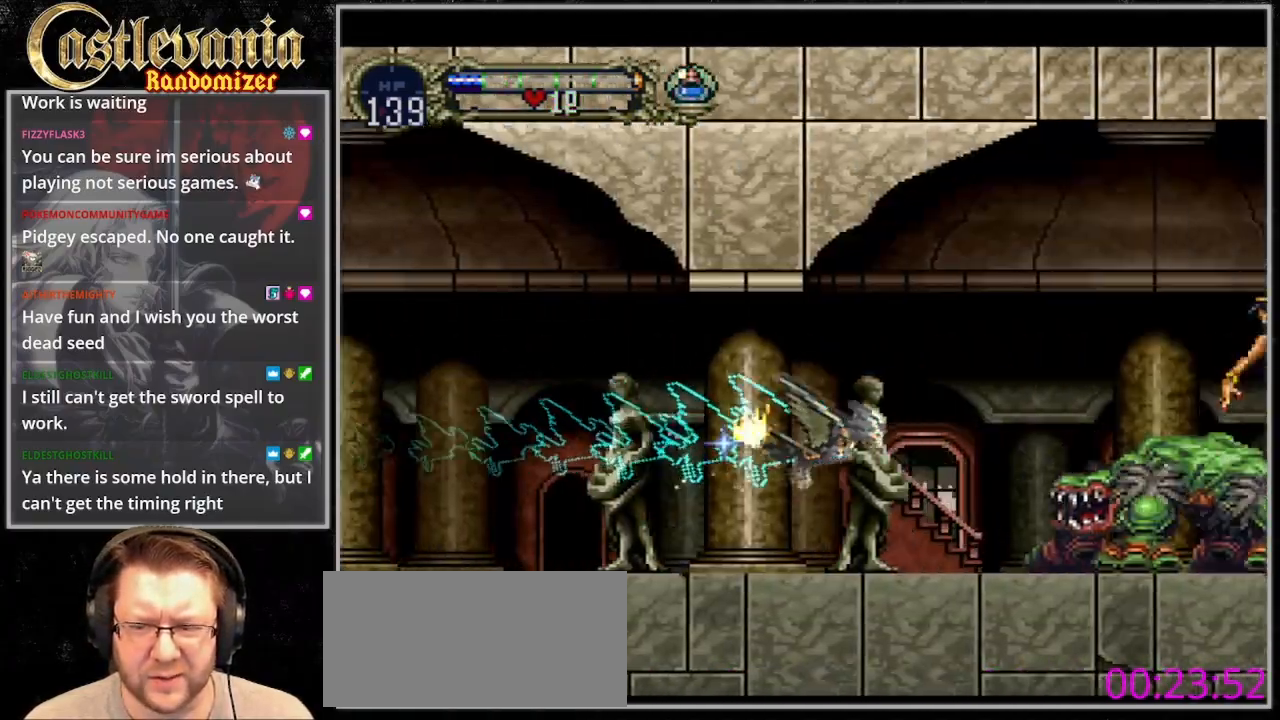
{"dt_ms": 500, "buttons": ["DPAD_RIGHT"], "events": [[67, "DPAD_UP", "down"], [100, "CROSS", "down"], [133, "DPAD_LEFT", "down"], [167, "DPAD_UP", "up"], [200, "DPAD_DOWN", "down"], [267, "DPAD_LEFT", "up"], [333, "DPAD_RIGHT", "down"], [367, "DPAD_DOWN", "up"], [400, "CROSS", "up"]]}
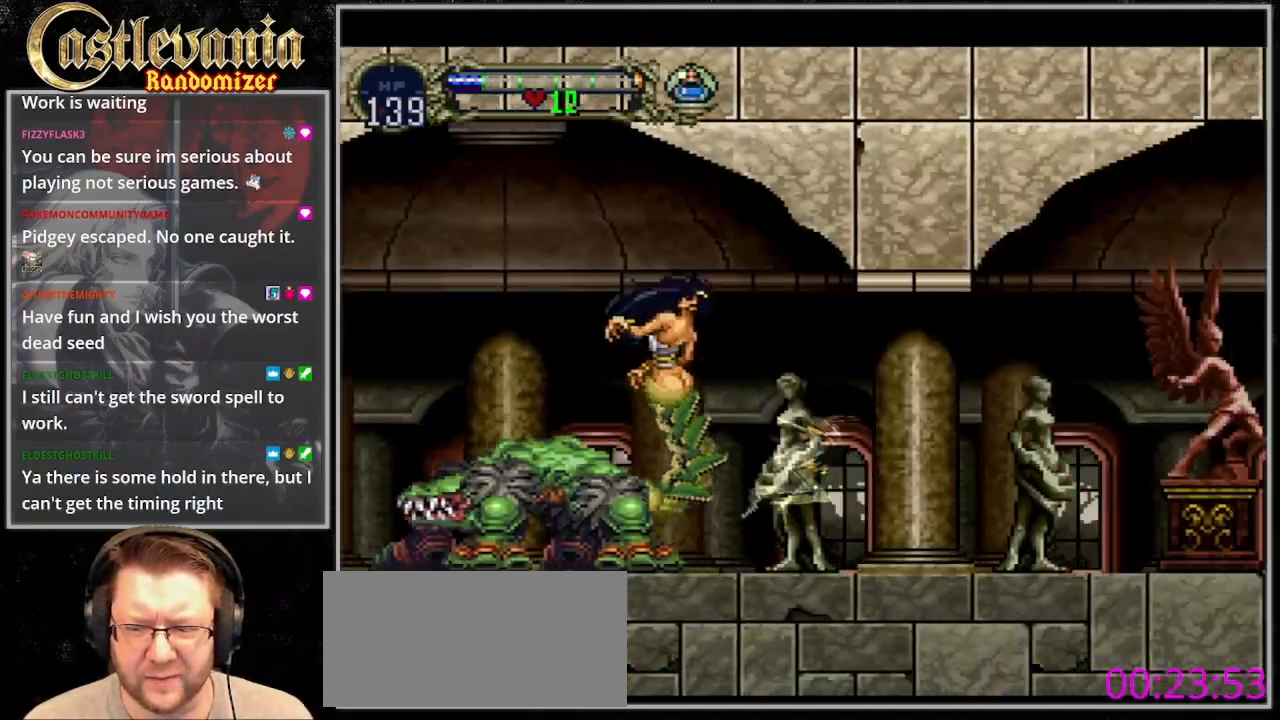
{"dt_ms": 500, "buttons": ["DPAD_RIGHT"], "events": []}
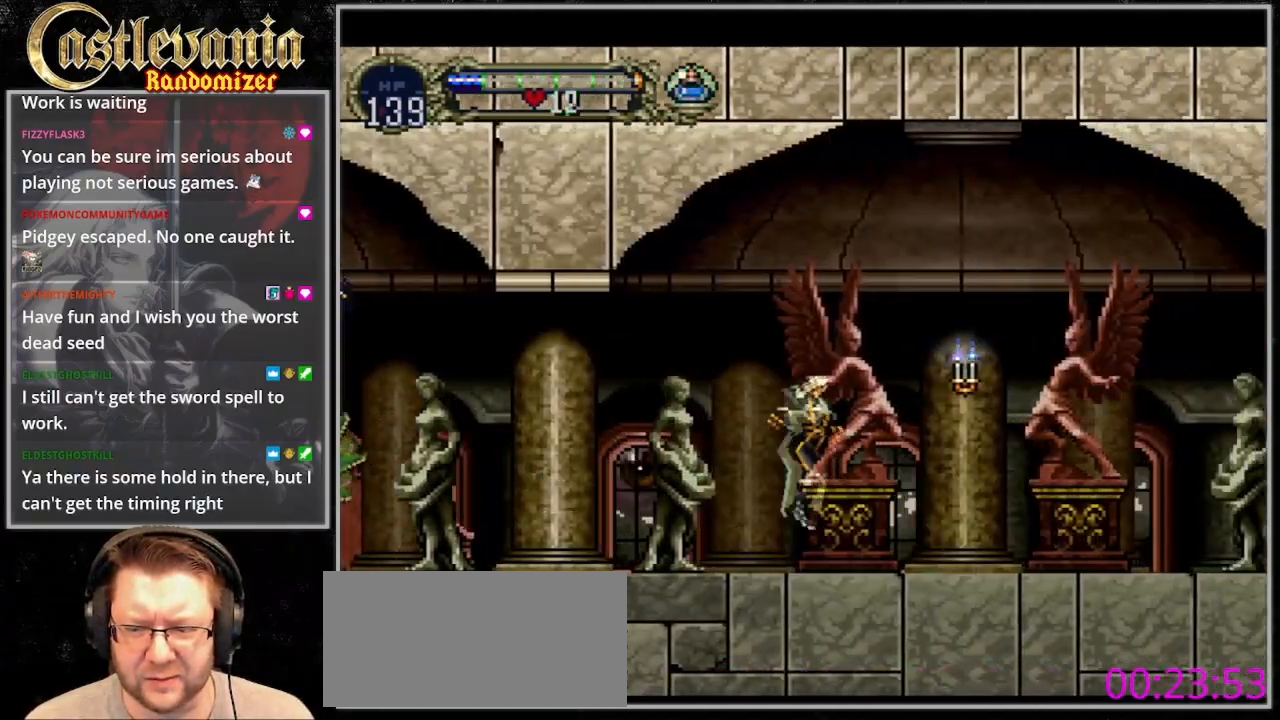
{"dt_ms": 500, "buttons": ["DPAD_RIGHT"], "events": []}
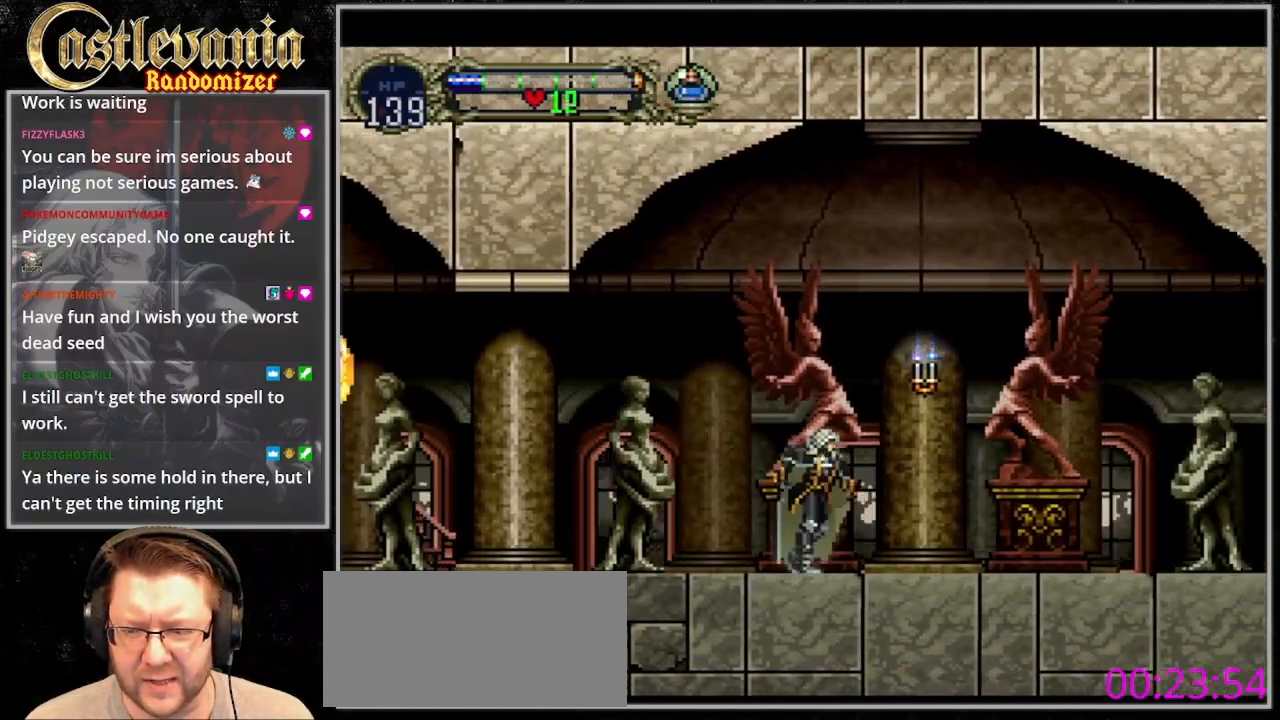
{"dt_ms": 500, "buttons": ["DPAD_RIGHT"], "events": [[100, "CROSS", "down"], [200, "CROSS", "up"]]}
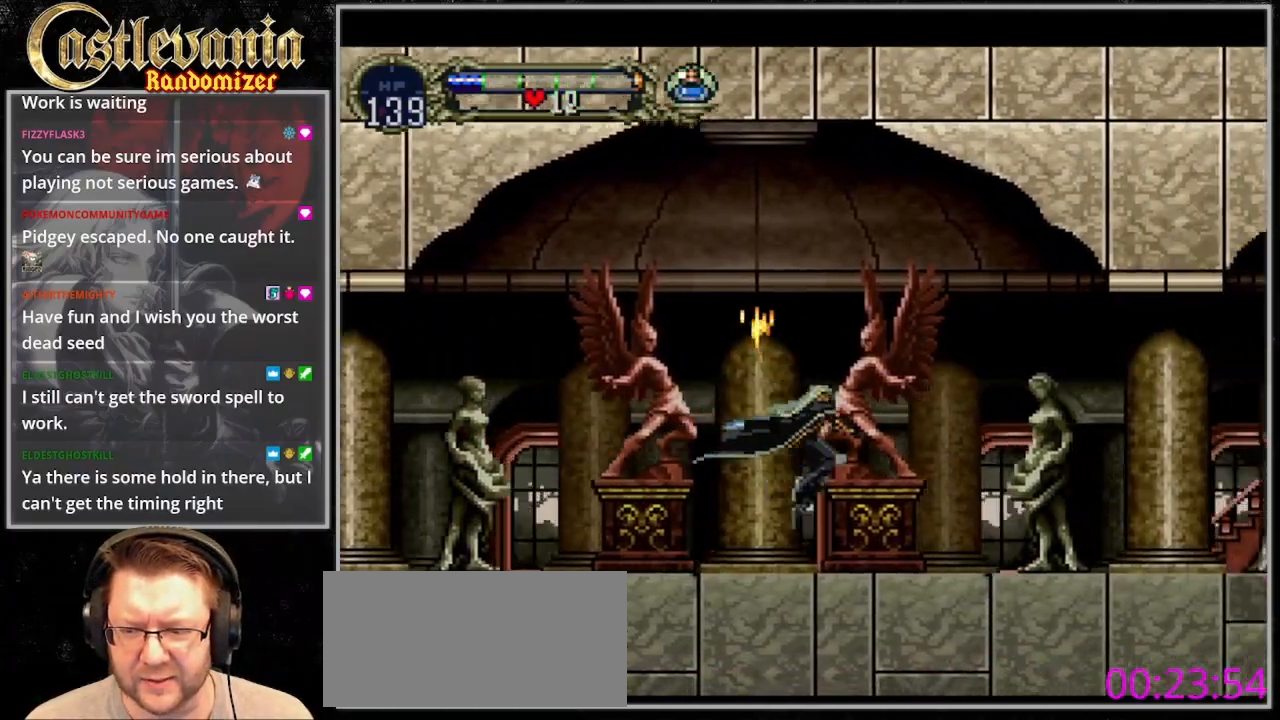
{"dt_ms": 500, "buttons": ["DPAD_RIGHT"], "events": [[400, "CROSS", "down"], [500, "CROSS", "up"]]}
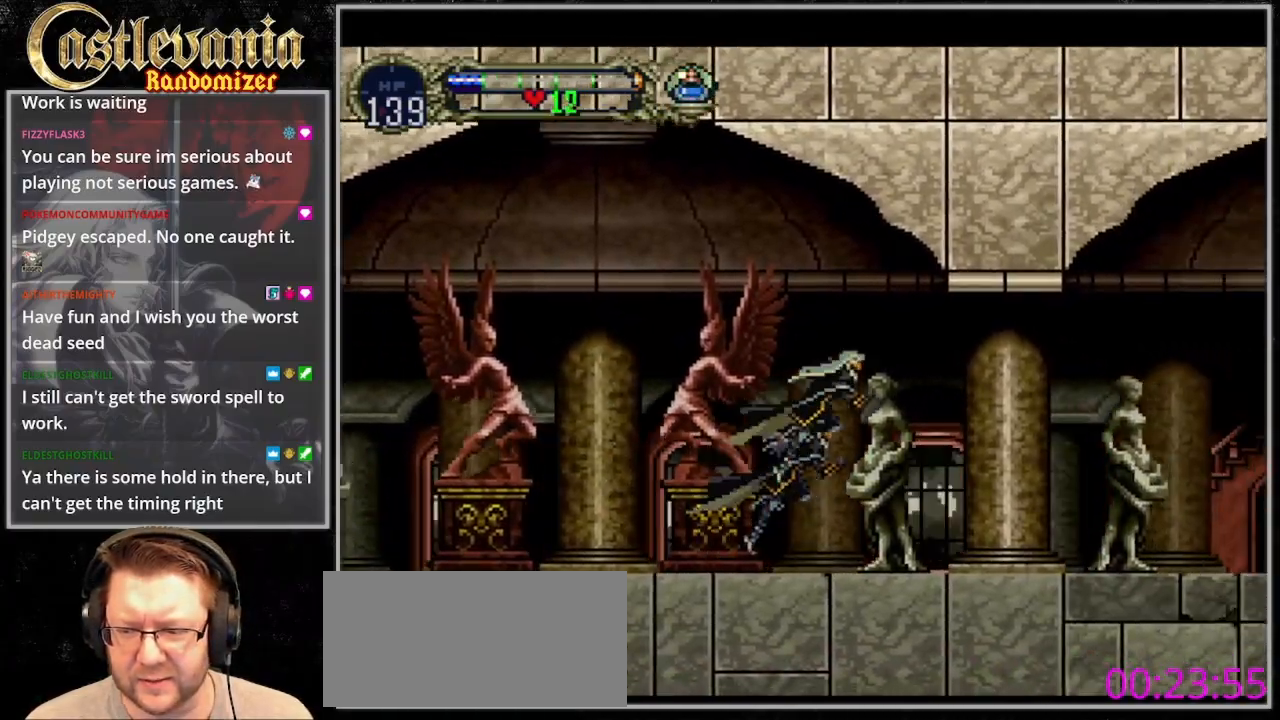
{"dt_ms": 500, "buttons": ["DPAD_RIGHT"], "events": []}
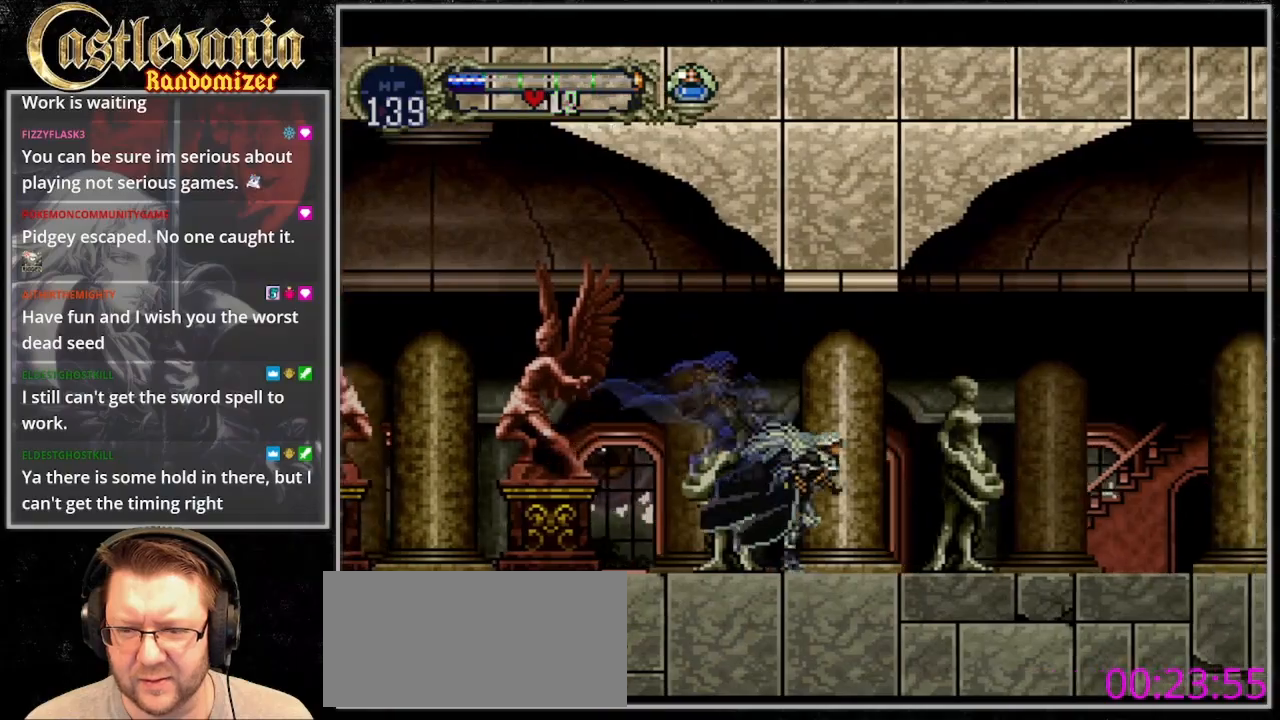
{"dt_ms": 500, "buttons": ["DPAD_RIGHT"], "events": [[100, "DPAD_LEFT", "down"], [100, "DPAD_RIGHT", "up"], [233, "DPAD_LEFT", "up"], [267, "DPAD_RIGHT", "down"]]}
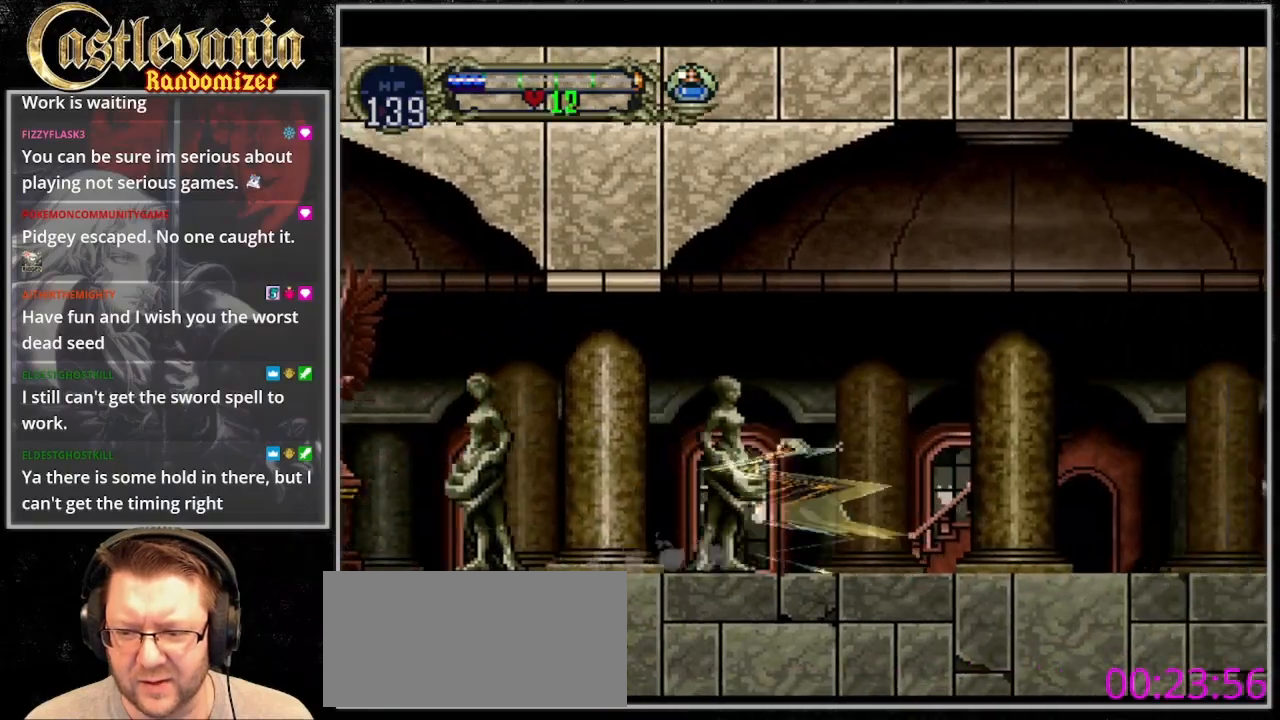
{"dt_ms": 500, "buttons": ["DPAD_RIGHT"], "events": []}
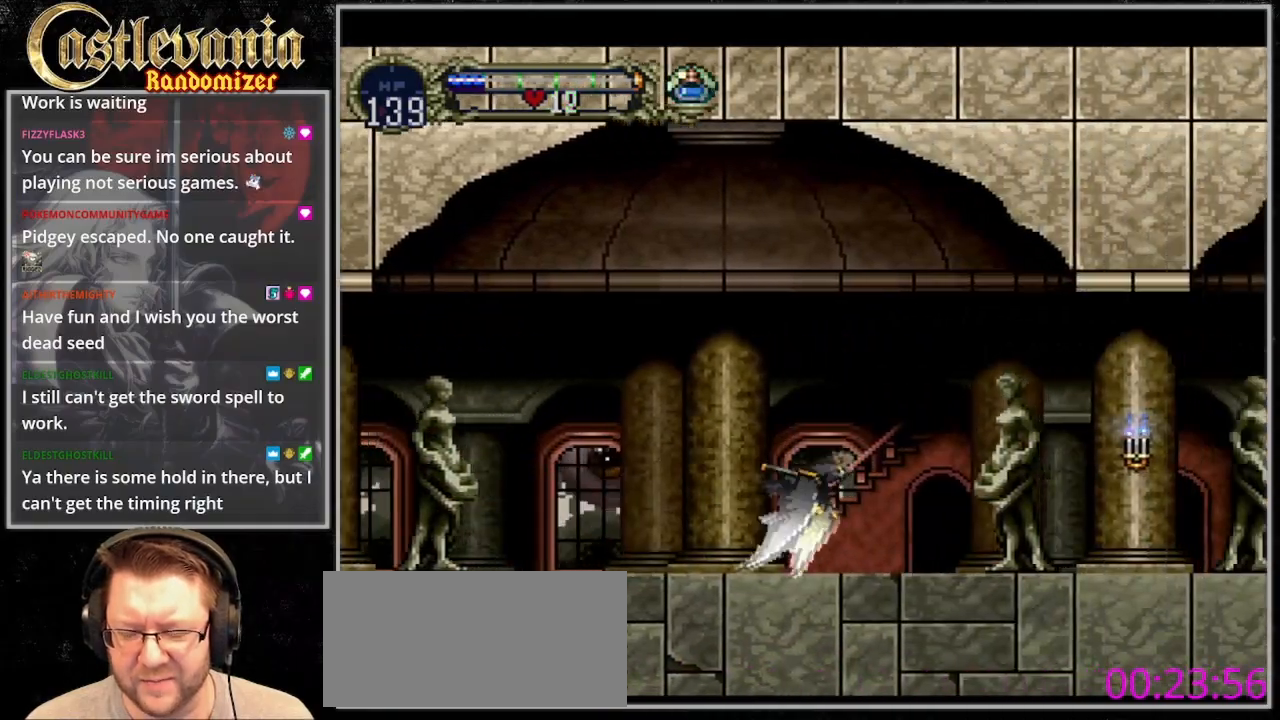
{"dt_ms": 500, "buttons": ["CROSS", "DPAD_UP"], "events": [[500, "CROSS", "down"], [500, "DPAD_RIGHT", "up"], [500, "DPAD_UP", "down"]]}
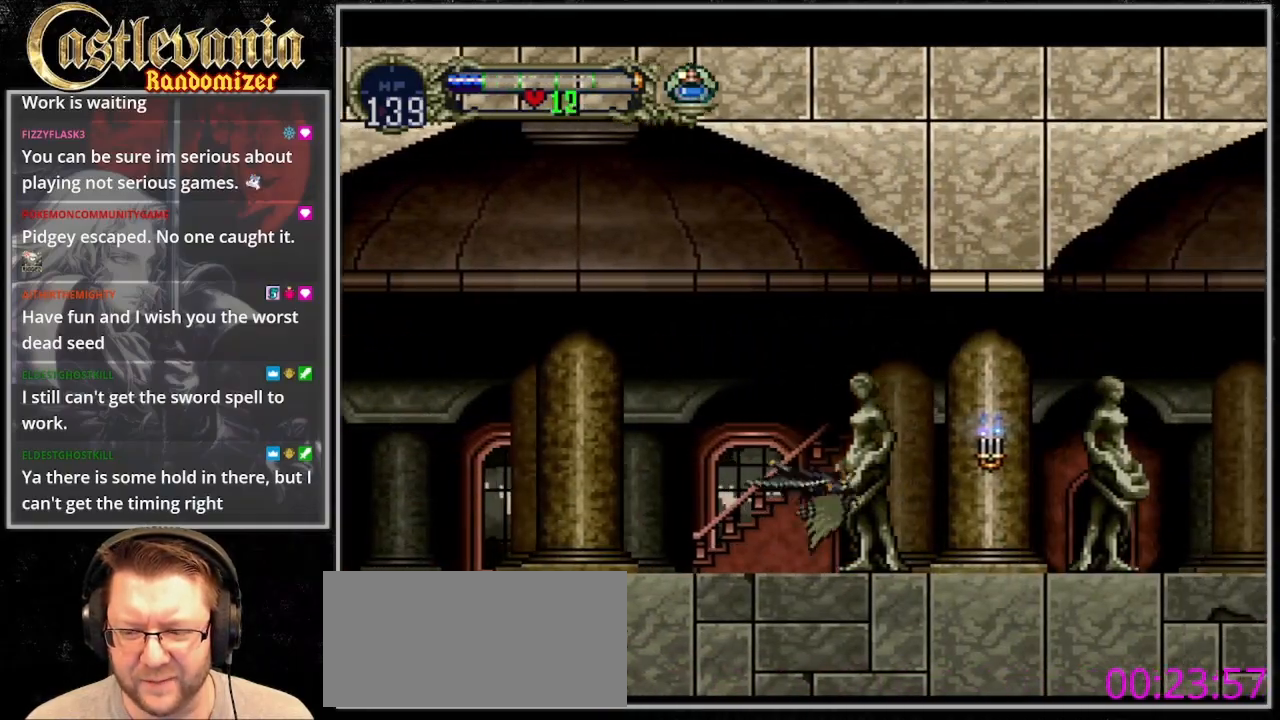
{"dt_ms": 500, "buttons": ["DPAD_RIGHT"], "events": [[67, "DPAD_LEFT", "down"], [133, "DPAD_UP", "up"], [167, "DPAD_DOWN", "down"], [200, "DPAD_LEFT", "up"], [233, "DPAD_RIGHT", "down"], [267, "DPAD_DOWN", "up"], [300, "CROSS", "up"]]}
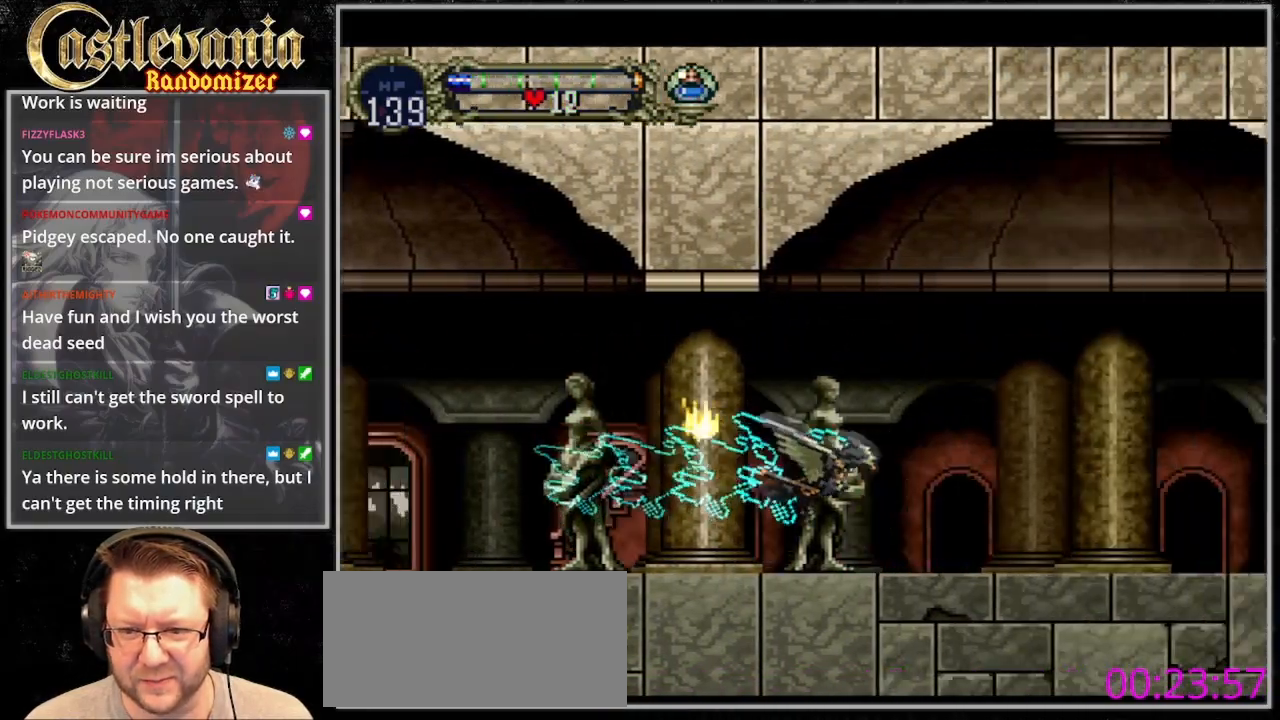
{"dt_ms": 500, "buttons": ["DPAD_RIGHT"], "events": []}
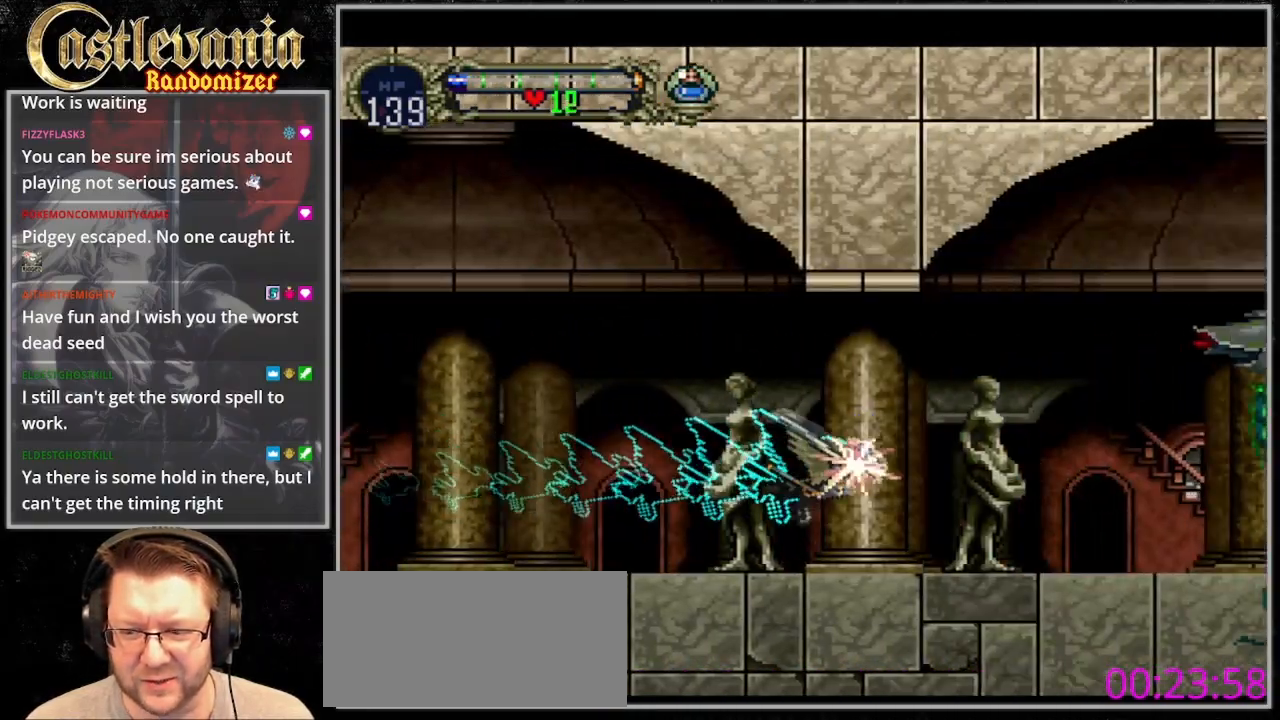
{"dt_ms": 500, "buttons": ["DPAD_RIGHT"], "events": []}
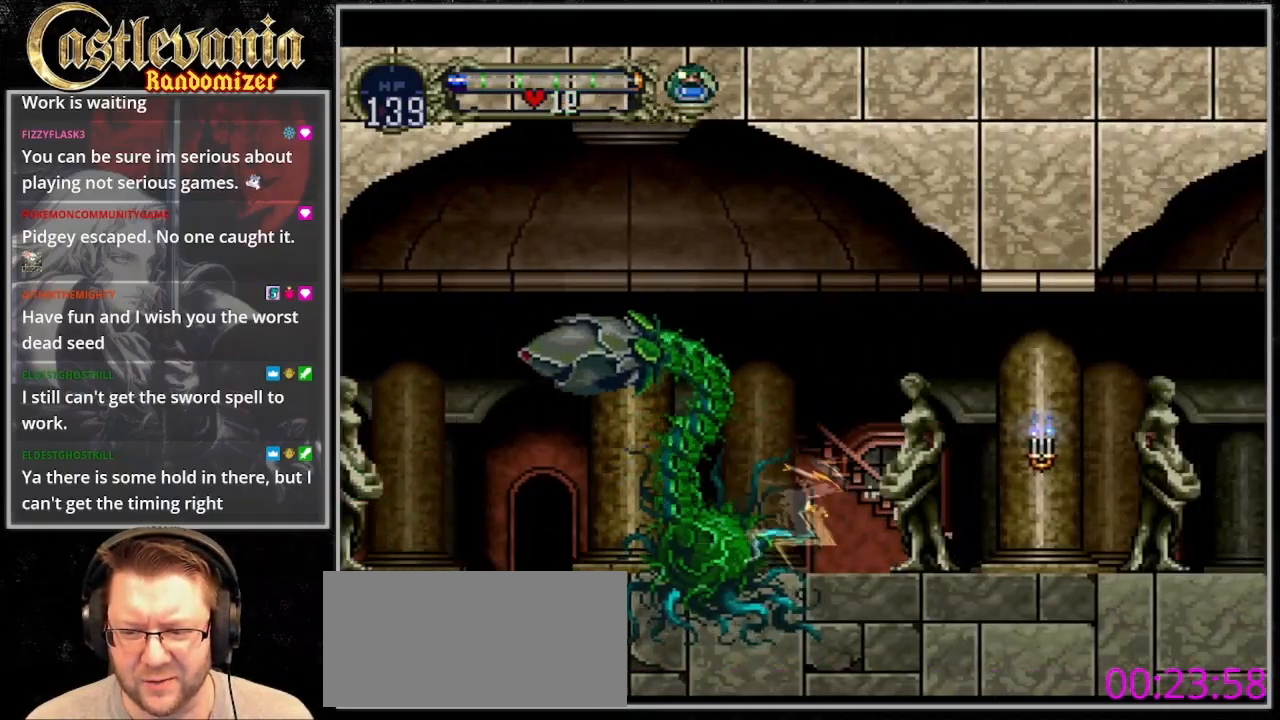
{"dt_ms": 500, "buttons": ["DPAD_RIGHT"], "events": []}
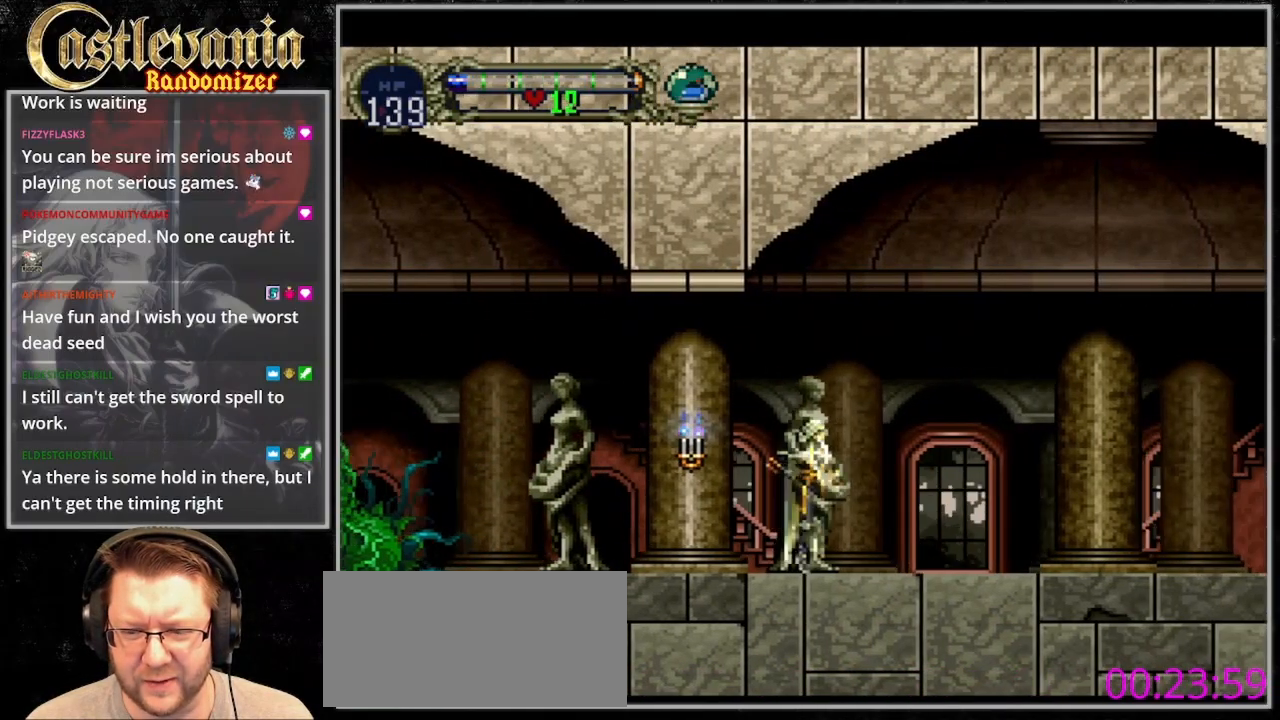
{"dt_ms": 500, "buttons": ["DPAD_RIGHT"], "events": []}
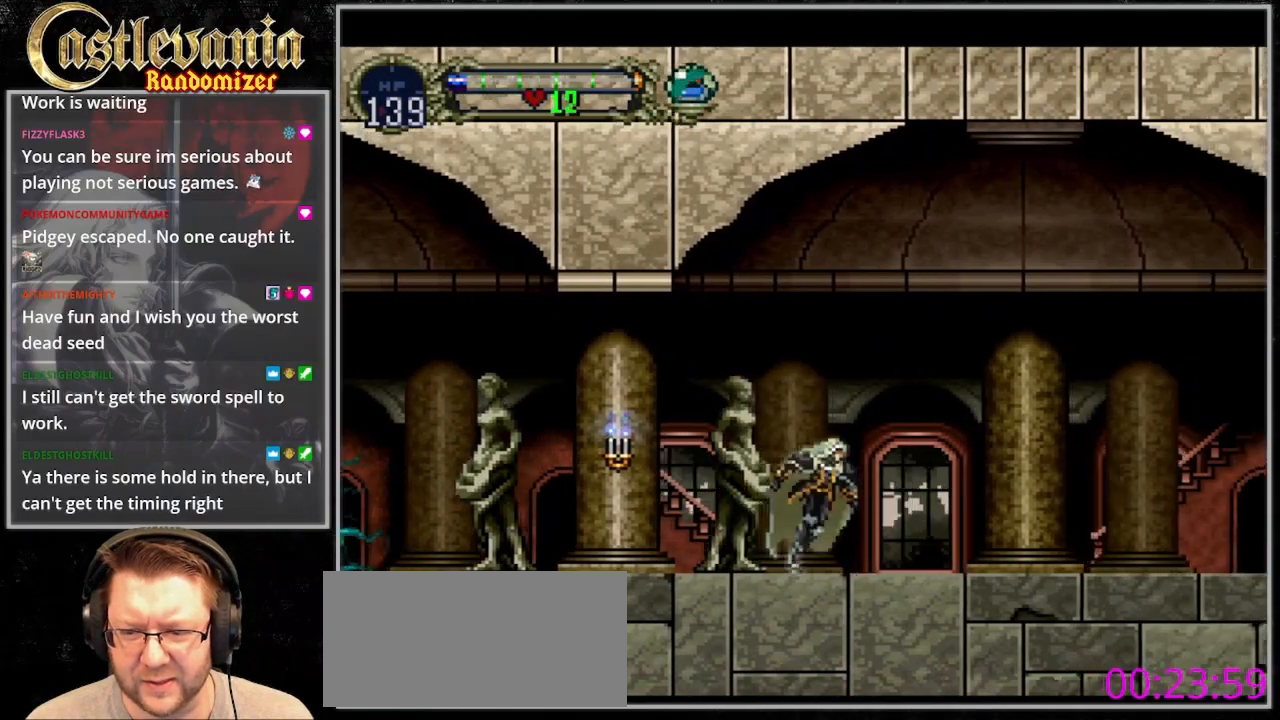
{"dt_ms": 500, "buttons": ["CROSS", "DPAD_RIGHT"], "events": [[367, "CROSS", "down"]]}
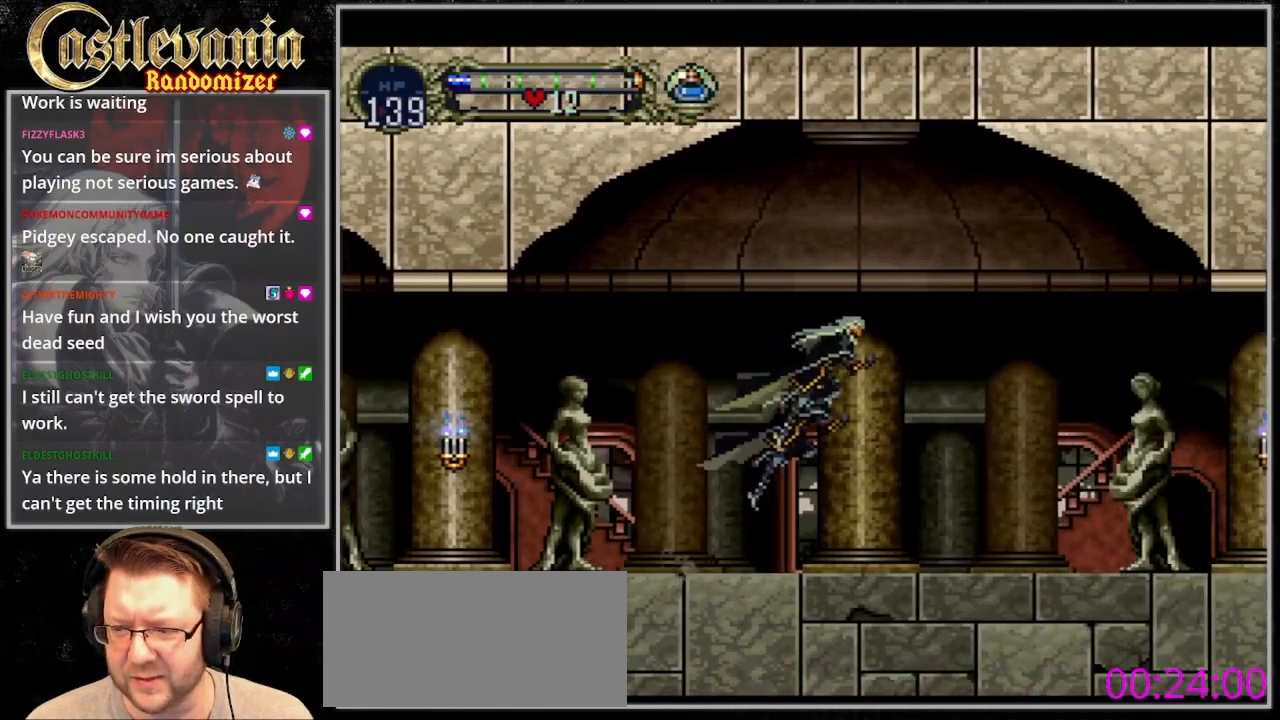
{"dt_ms": 1000, "buttons": ["DPAD_RIGHT"], "events": [[100, "DPAD_DOWN", "down"], [367, "CROSS", "up"], [367, "DPAD_DOWN", "up"]]}
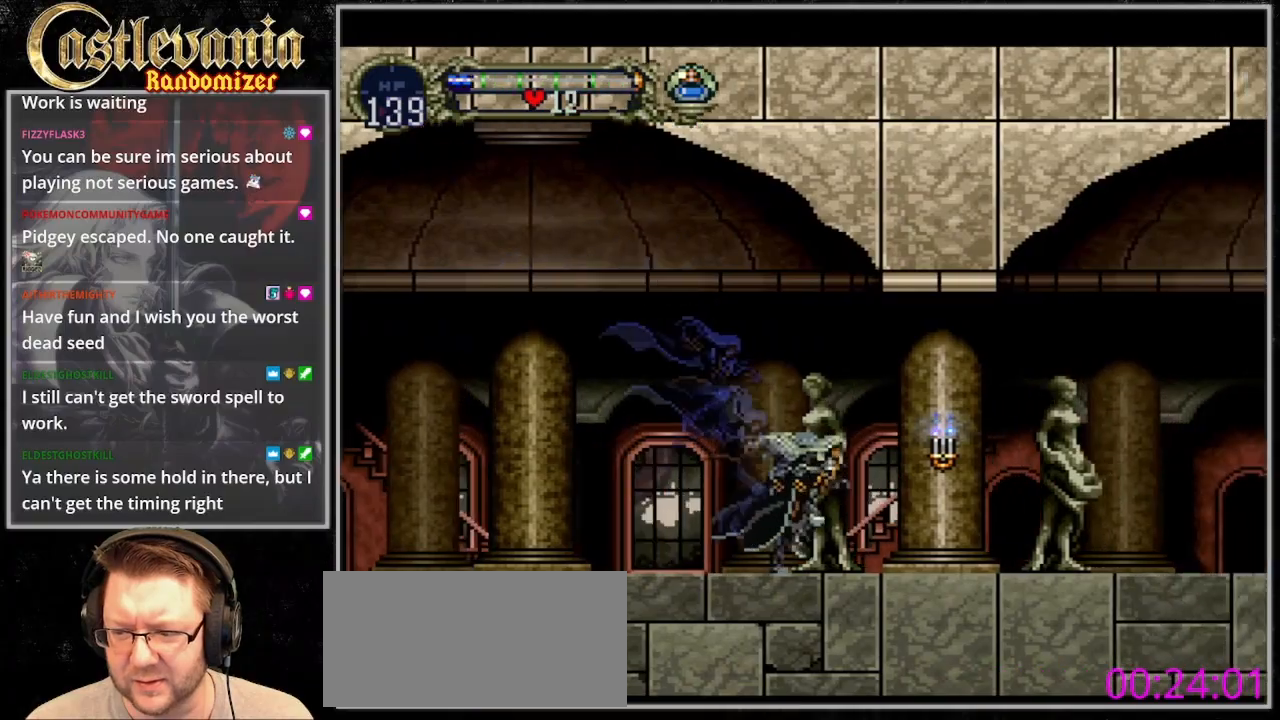
{"dt_ms": 500, "buttons": ["DPAD_RIGHT"]}
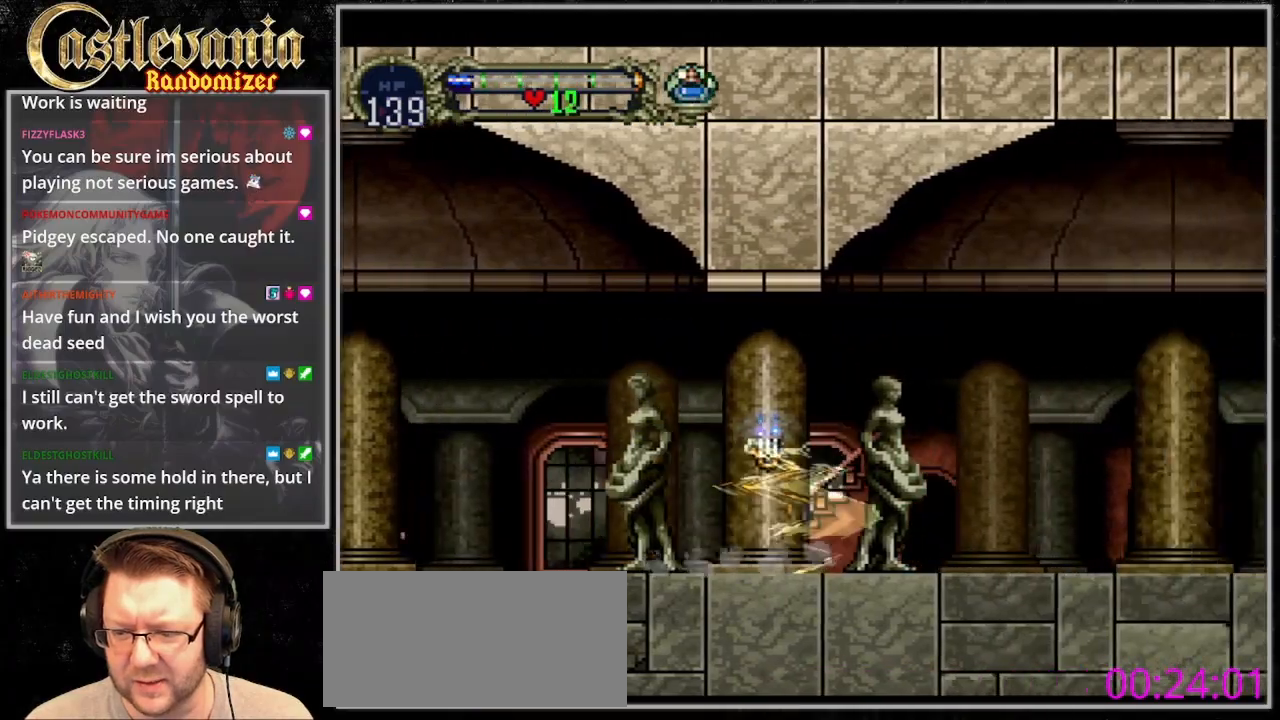
{"dt_ms": 500, "buttons": ["DPAD_RIGHT"], "events": []}
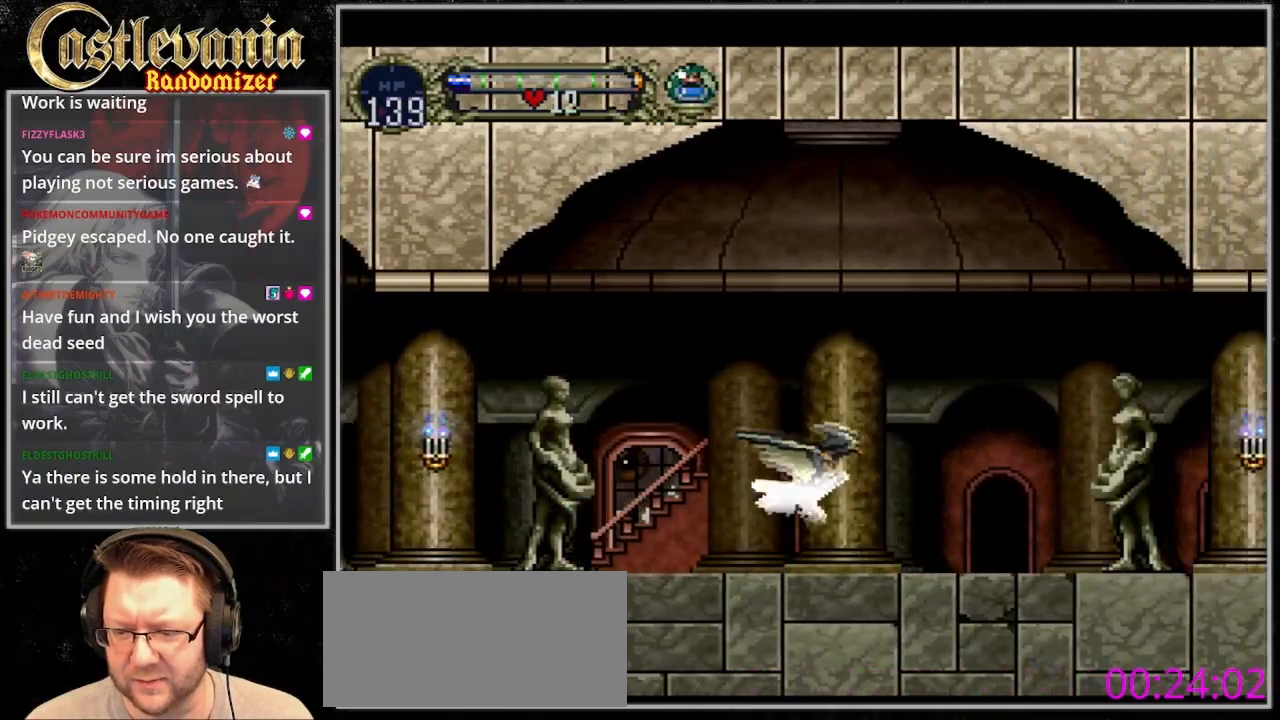
{"dt_ms": 500, "buttons": ["DPAD_RIGHT"]}
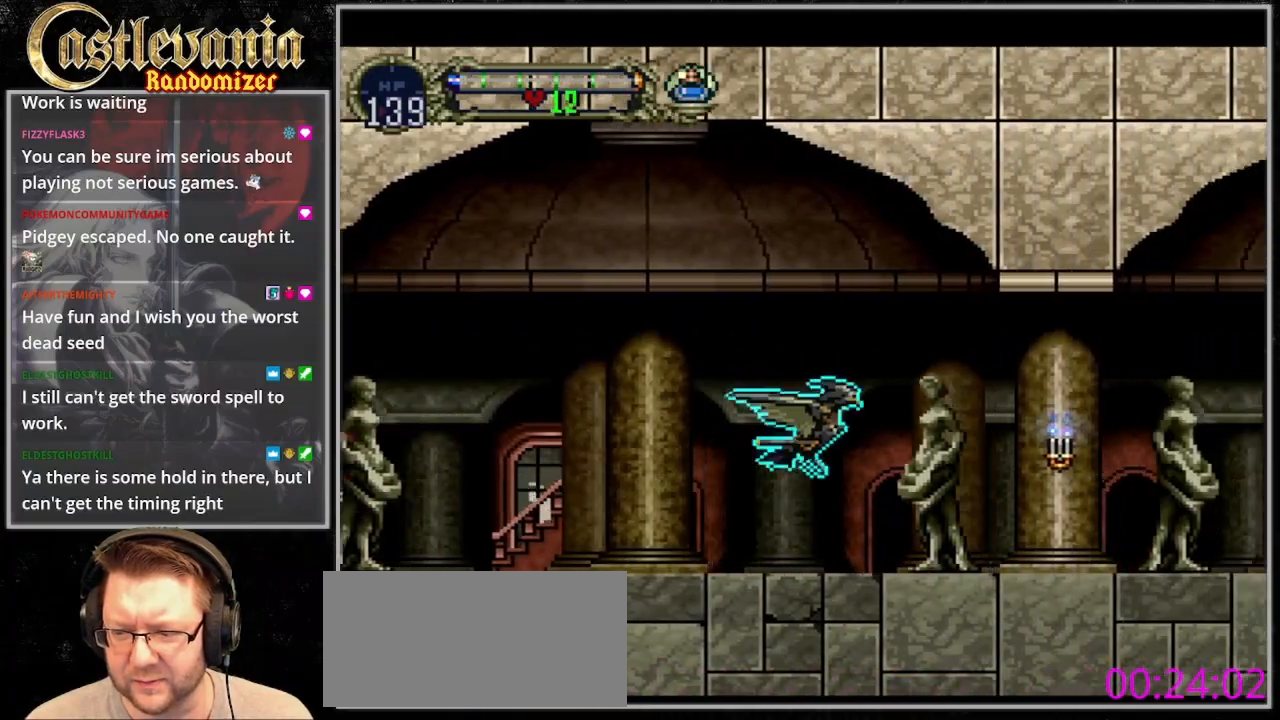
{"dt_ms": 1000, "buttons": ["DPAD_RIGHT"]}
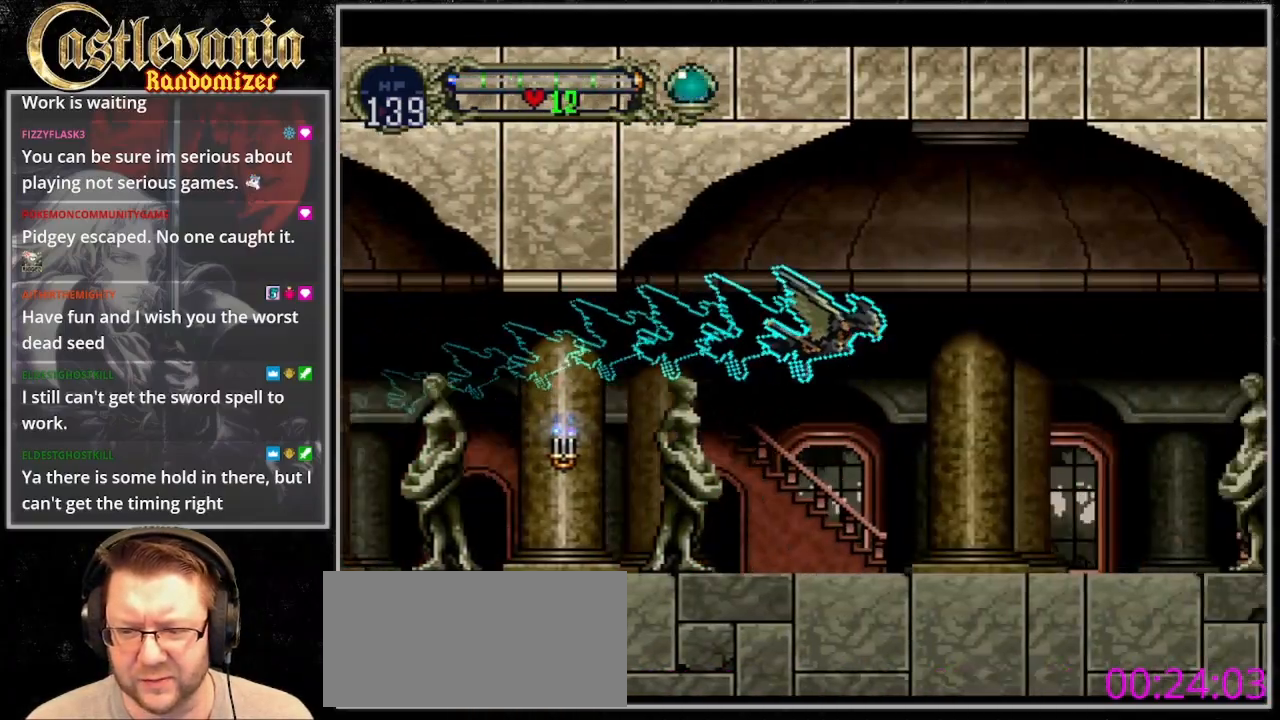
{"dt_ms": 500, "buttons": [], "events": [[233, "DPAD_RIGHT", "up"]]}
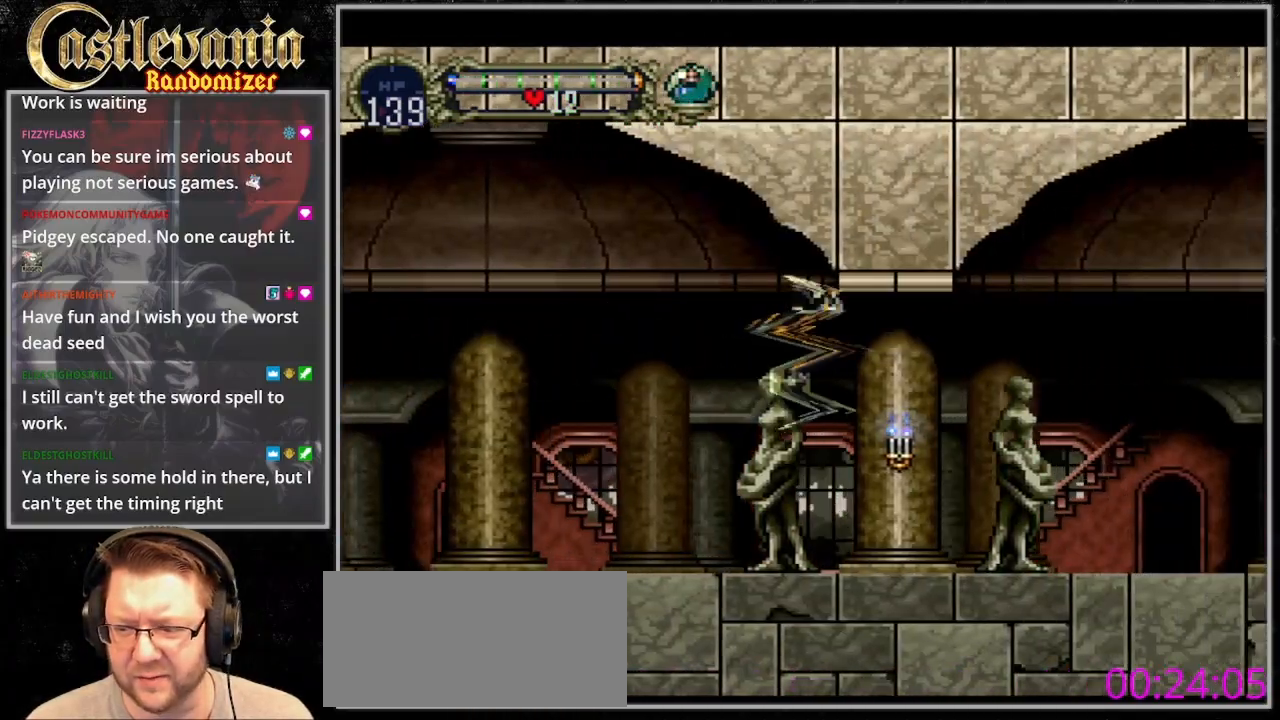
{"dt_ms": 1000, "buttons": ["DPAD_RIGHT"], "events": [[100, "DPAD_RIGHT", "down"], [433, "DPAD_DOWN", "down"], [467, "DPAD_RIGHT", "up"], [533, "SQUARE", "down"], [600, "DPAD_RIGHT", "down"], [633, "DPAD_DOWN", "up"], [633, "SQUARE", "up"]]}